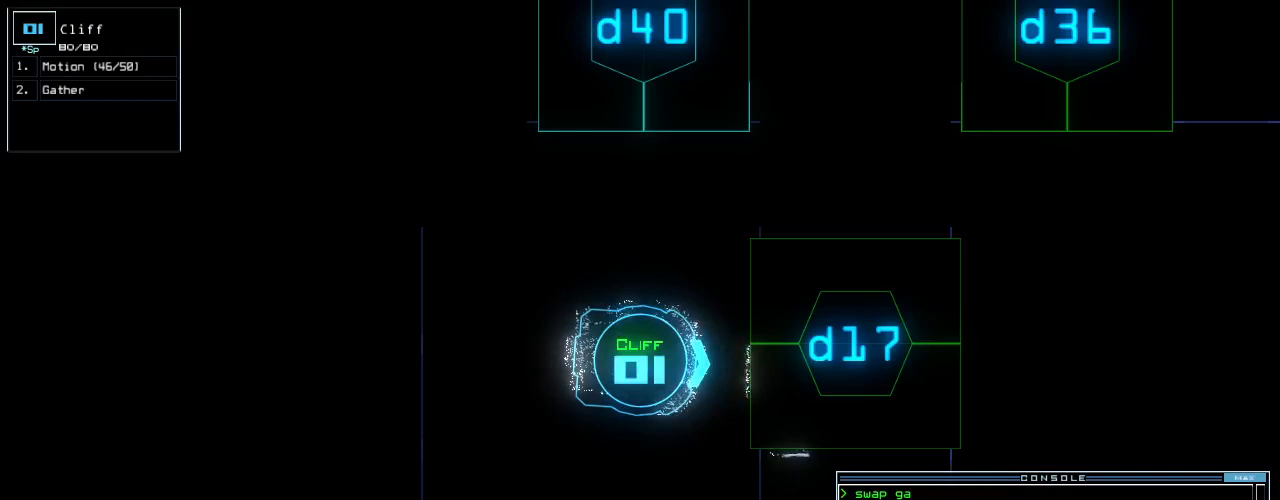
Gameplay with keyboard; each line is a JSON object with the keys held at the frame after it. "events" lists presses ("down") and releases ("up") of ".", "0", "1", "2", "3", "4", "5", "6", "7", "8", "9", "a", "b", "backspace", "c", "caps_lock", "comma", "ctrl_l", "ctrl_r", "d", "down", "e", "equals", "escape", "f", "g", "h", "i", "j", "k", "l", "left", "m", "minus", "n", "o", "p", "q", "quote", "r", "return", "right", "s", "shift_l", "shift_r", "space", "t", "tab", "tilde", "u", "up", "v", "w", "x", "y" and "z" between this image and that frame as [ms after this image, input, new state], when the widget could be followed in between. No other keys are recorded. Mouse input is not recorded. Not read: other_keys semicolon.
{"keys": [], "events": []}
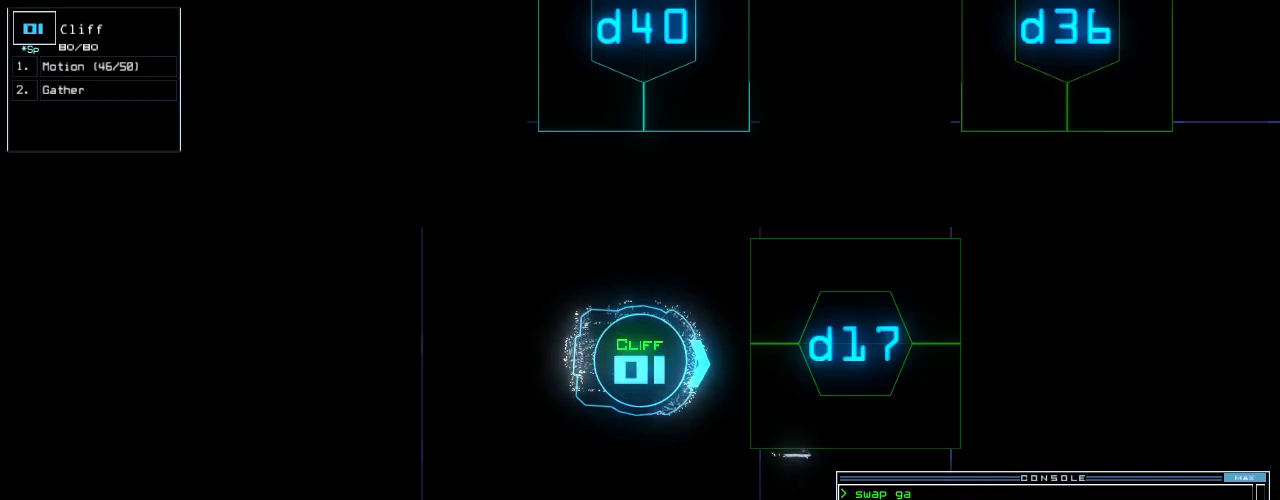
{"keys": [], "events": [[104, "d", "down"], [167, "d", "up"], [396, "1", "down"], [458, "1", "up"]]}
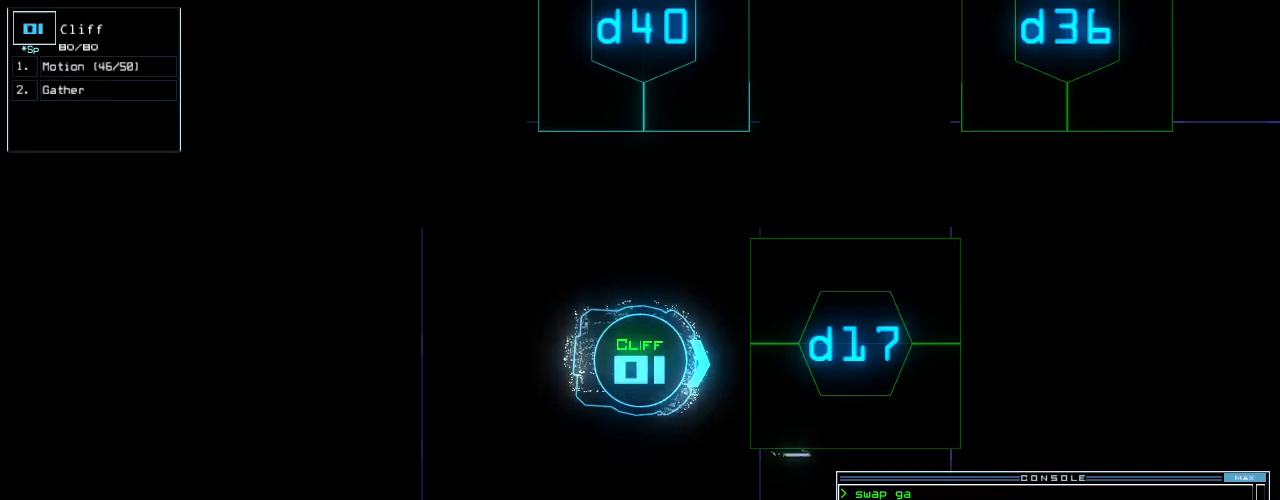
{"keys": [], "events": [[250, "7", "down"], [312, "7", "up"]]}
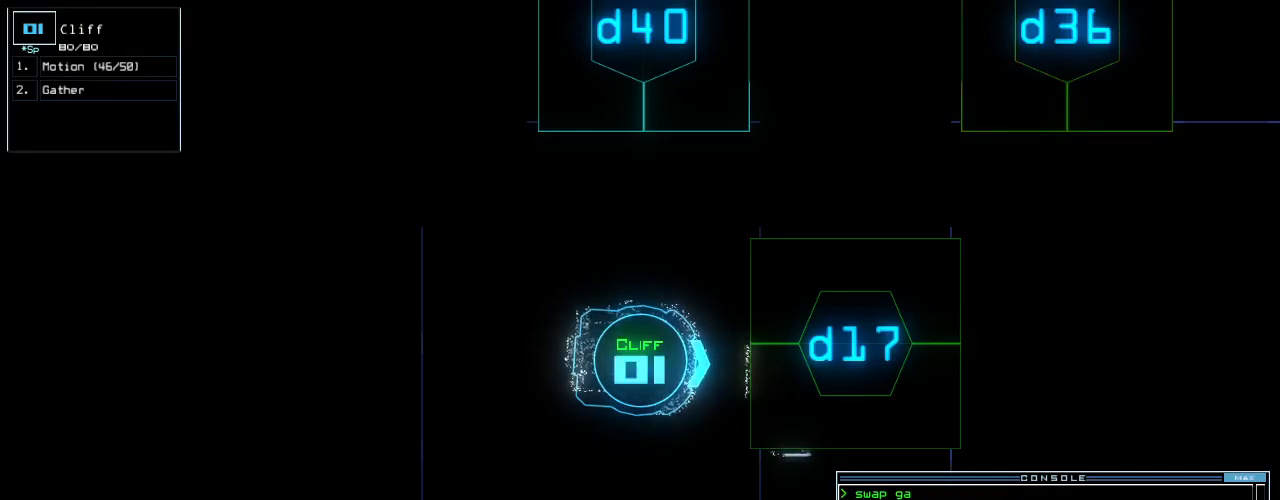
{"keys": [], "events": []}
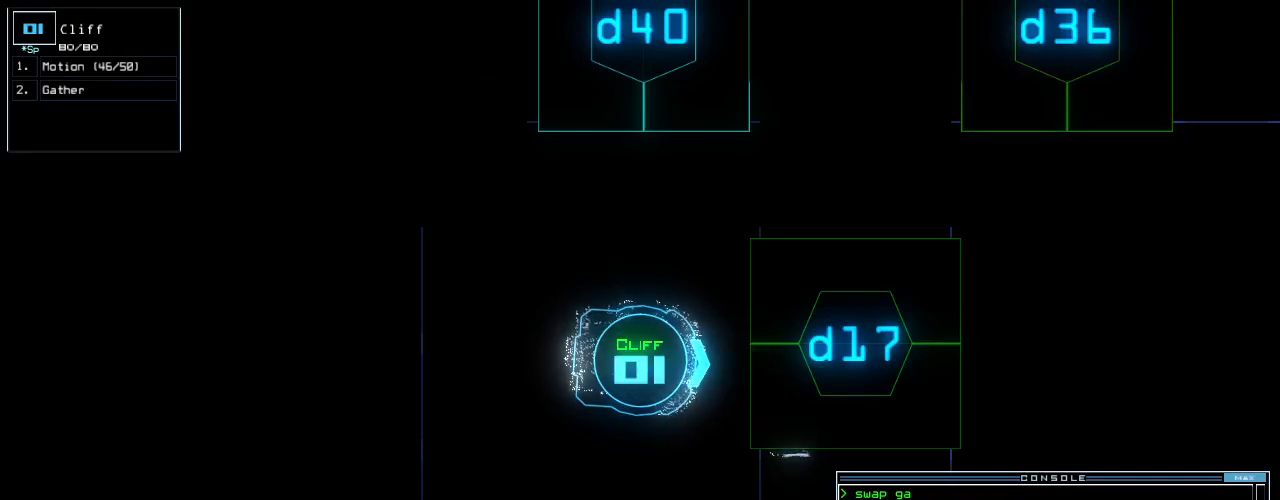
{"keys": [], "events": []}
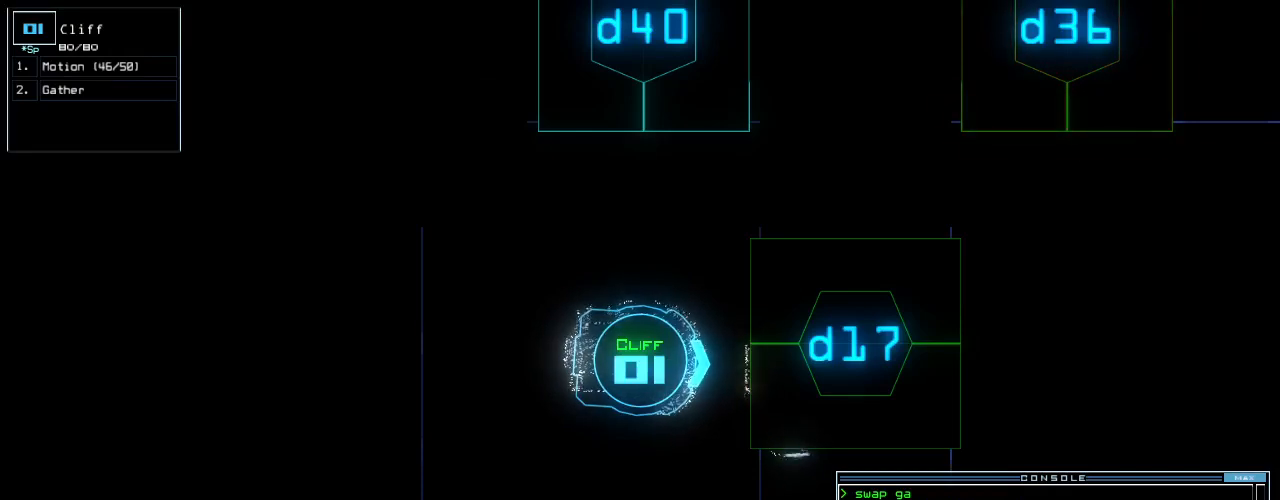
{"keys": [], "events": []}
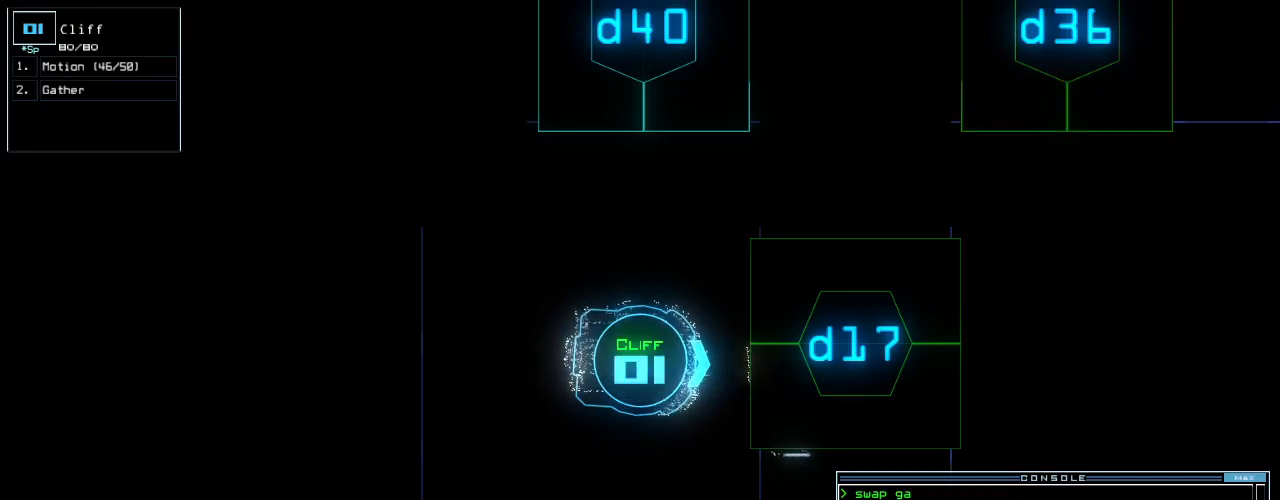
{"keys": [], "events": [[42, "return", "down"], [104, "return", "up"], [229, "ctrl_l", "down"], [292, "up", "down"], [375, "up", "up"], [438, "ctrl_l", "up"]]}
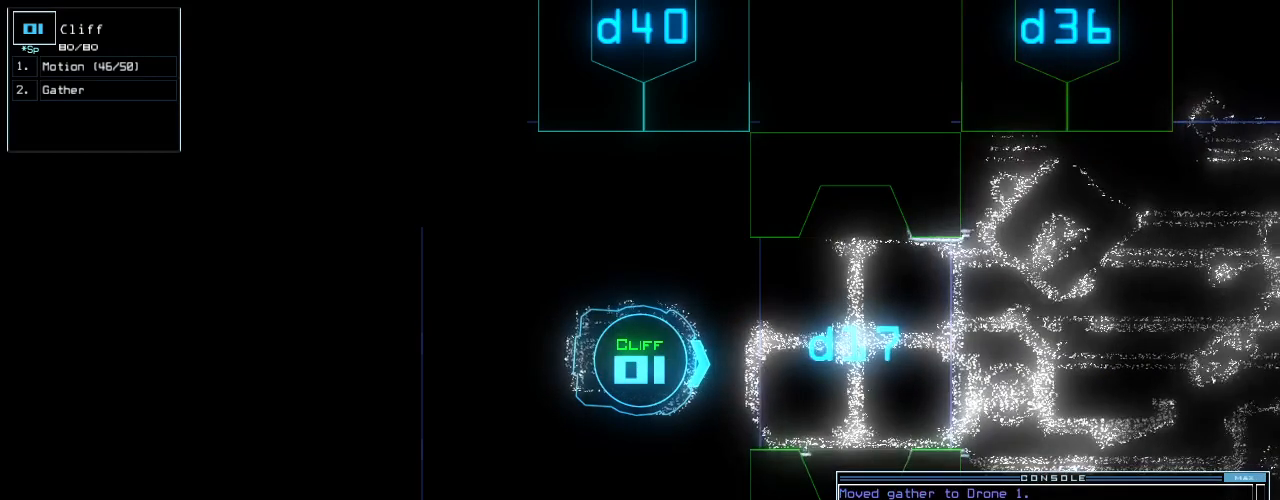
{"keys": [], "events": [[146, "return", "down"], [208, "return", "up"]]}
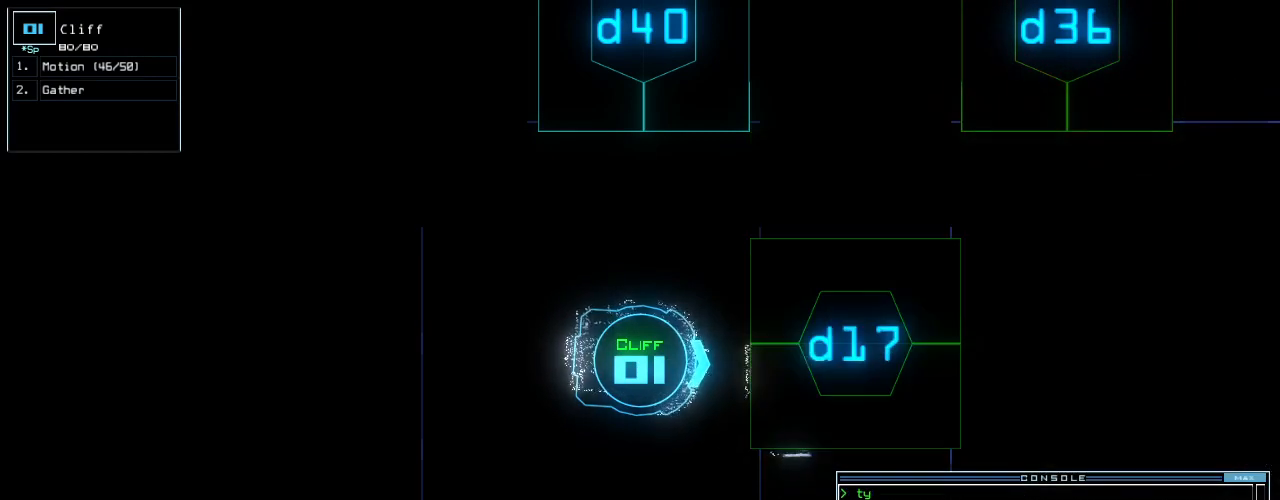
{"keys": [], "events": []}